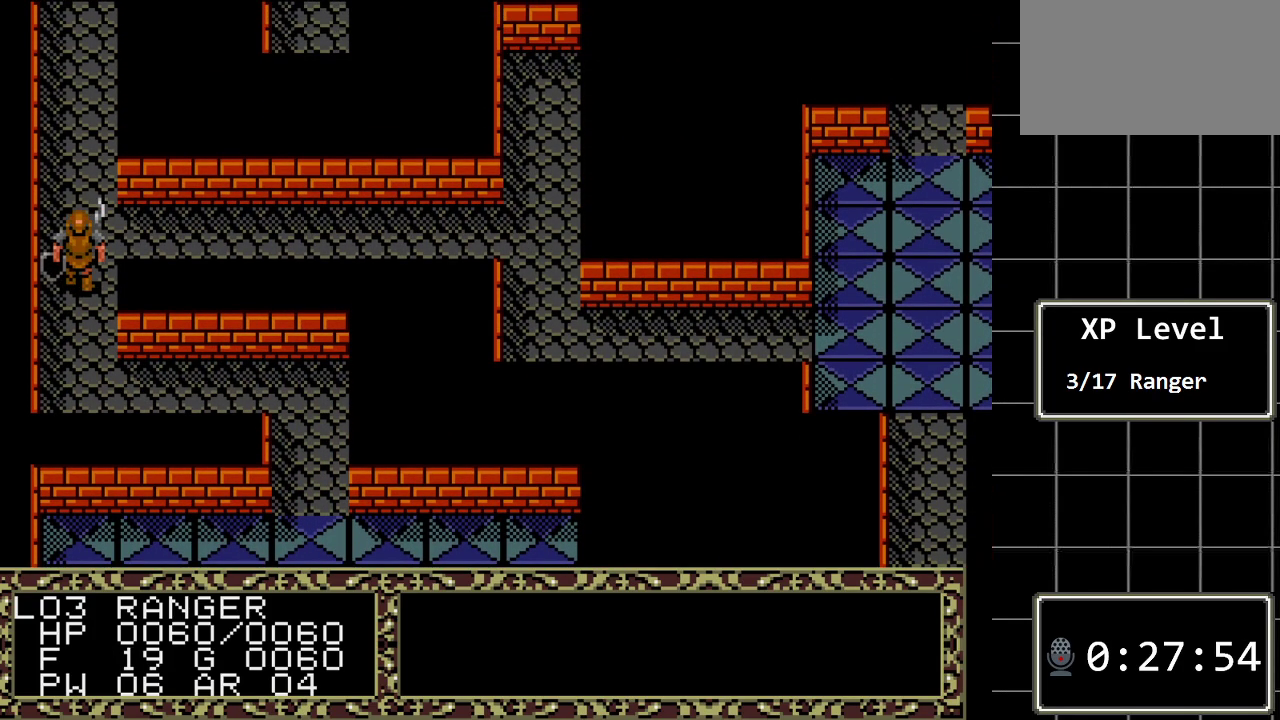
Gameplay with a controller (Xbox layout); each line is a JSON object with the inputs held at the frame after it. "events" lists button and stick changes between this image and that frame as [ms after this image, input, new state], when the widget could be followed in between. Not read: L1 L2 L3 R1 R2 R3.
{"buttons": ["DPAD_RIGHT"], "events": [[100, "DPAD_UP", "up"], [200, "DPAD_RIGHT", "down"]]}
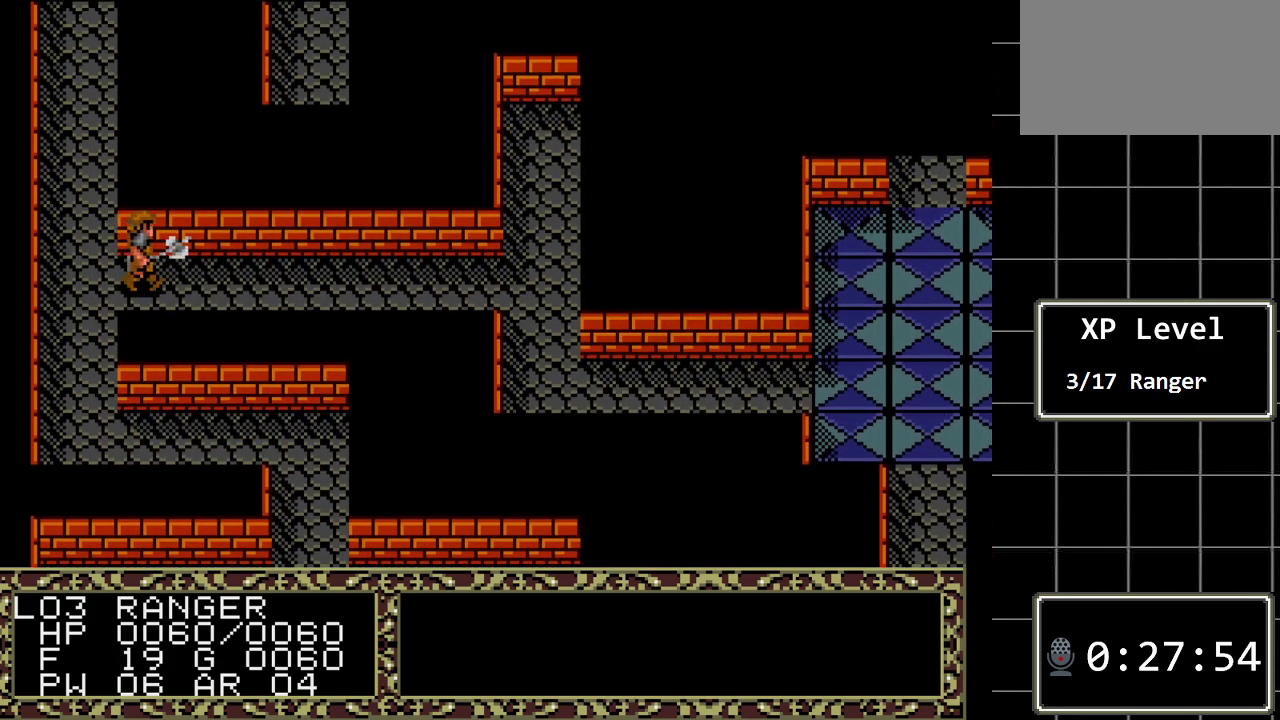
{"buttons": ["DPAD_LEFT"], "events": [[183, "DPAD_RIGHT", "up"], [400, "DPAD_LEFT", "down"]]}
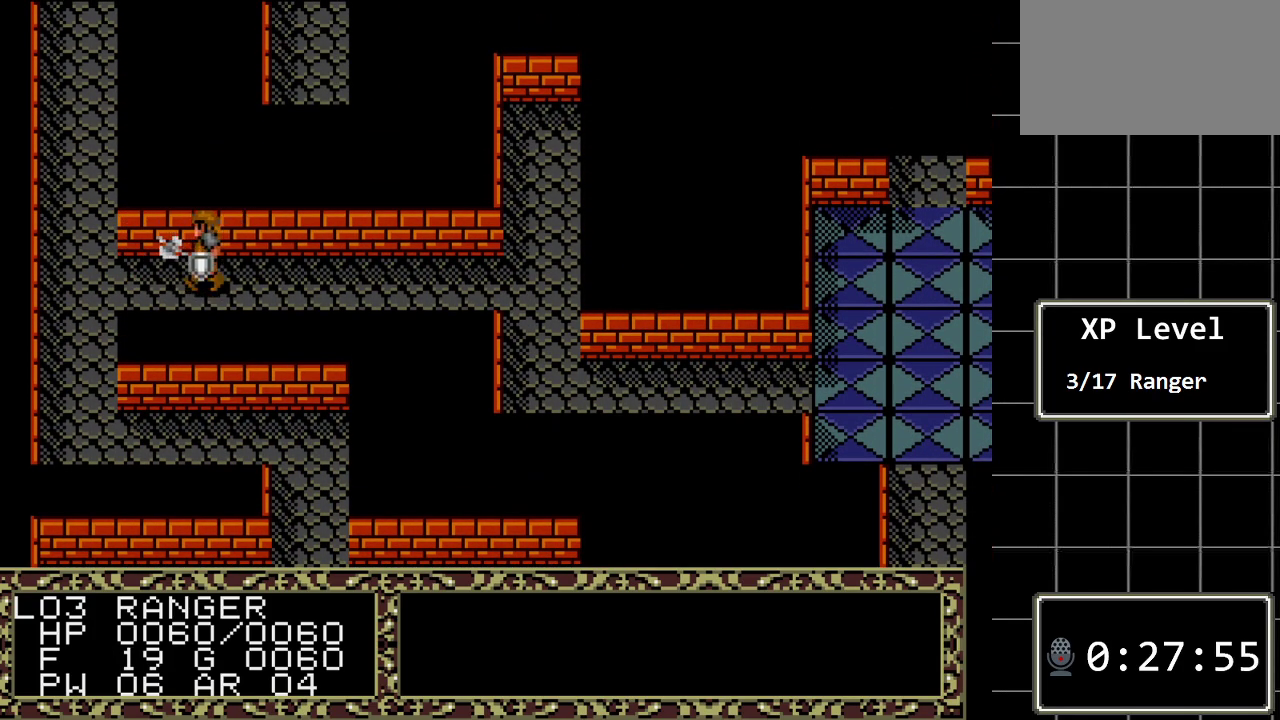
{"buttons": ["DPAD_RIGHT"], "events": [[67, "DPAD_LEFT", "up"], [167, "DPAD_RIGHT", "down"]]}
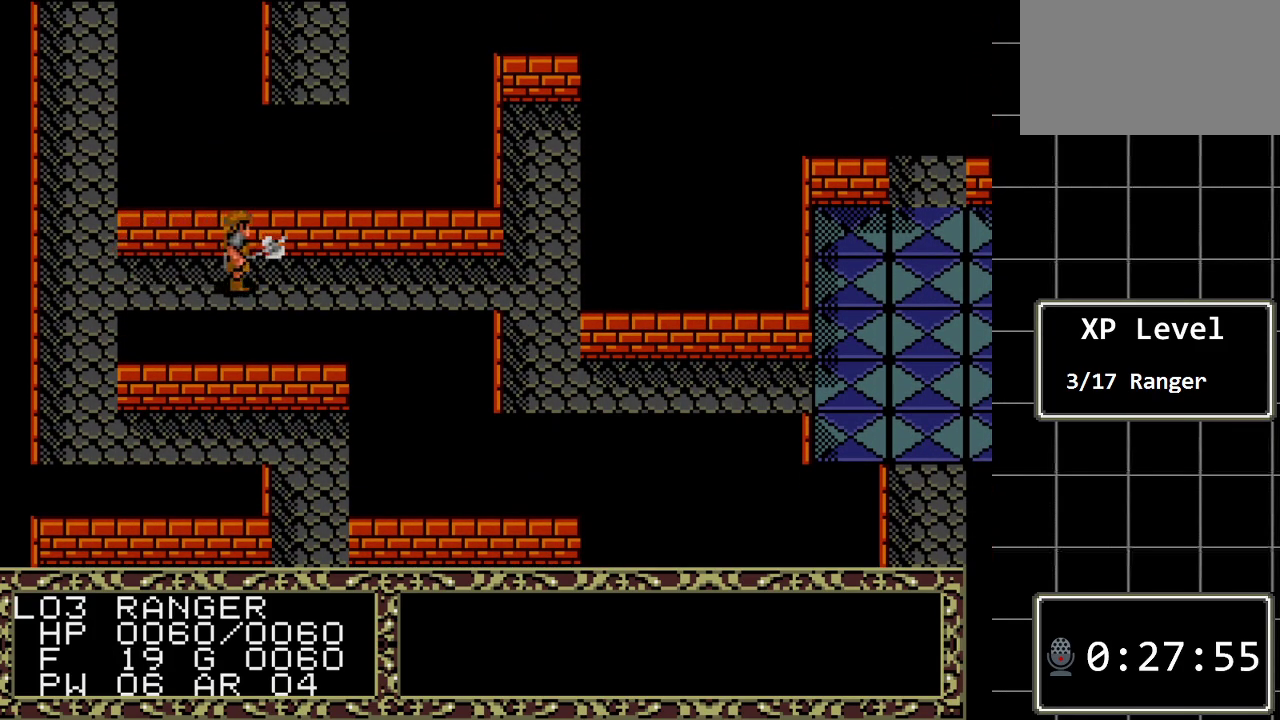
{"buttons": ["DPAD_RIGHT"], "events": []}
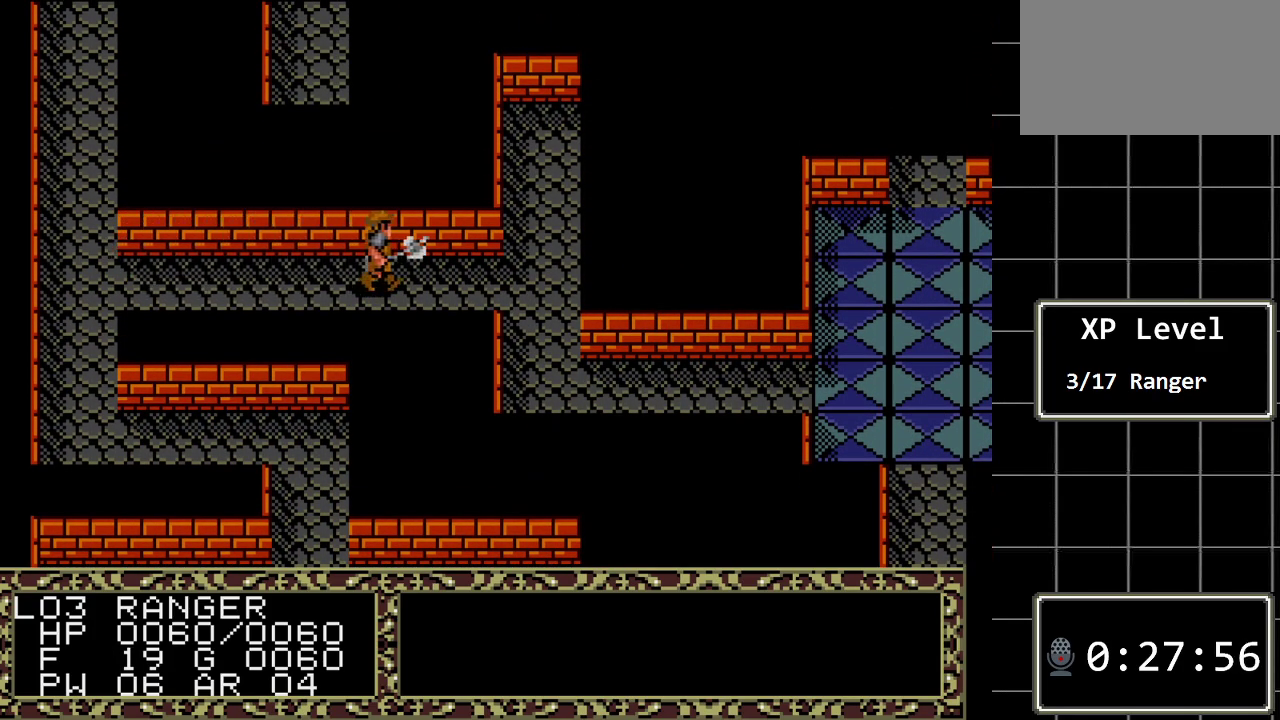
{"buttons": [], "events": [[467, "DPAD_RIGHT", "up"]]}
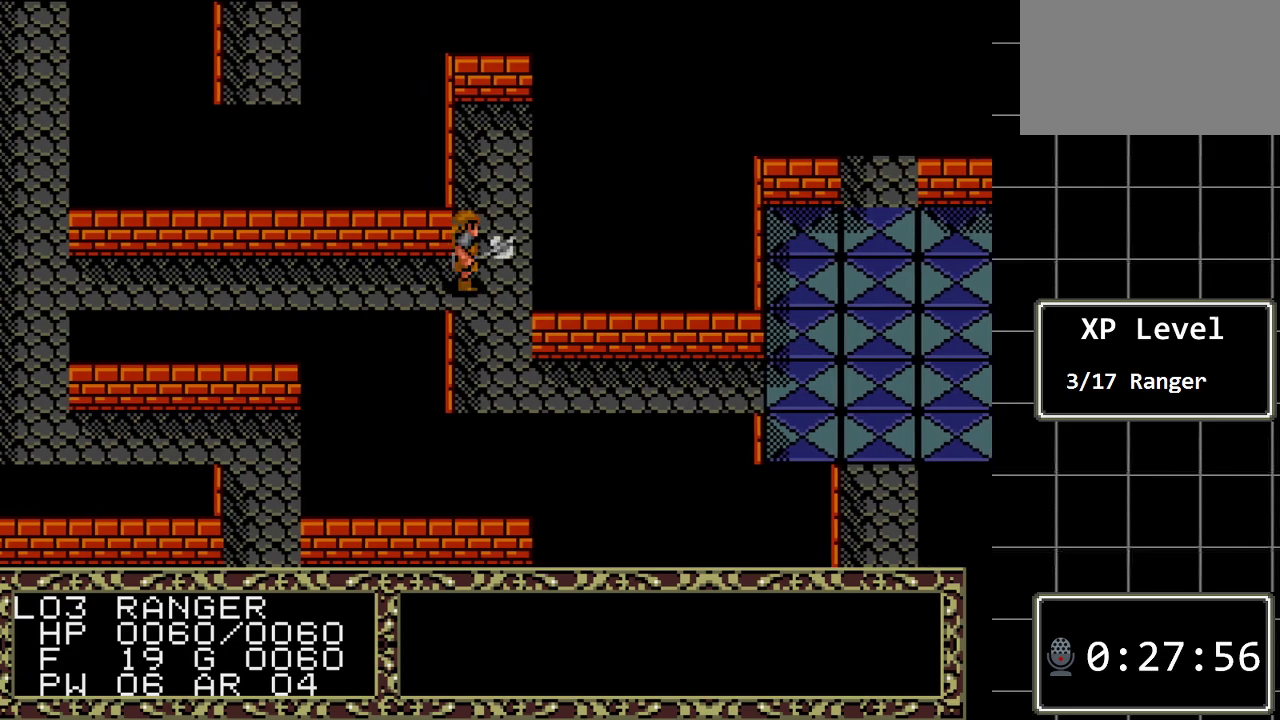
{"buttons": ["DPAD_DOWN"], "events": [[133, "DPAD_DOWN", "down"]]}
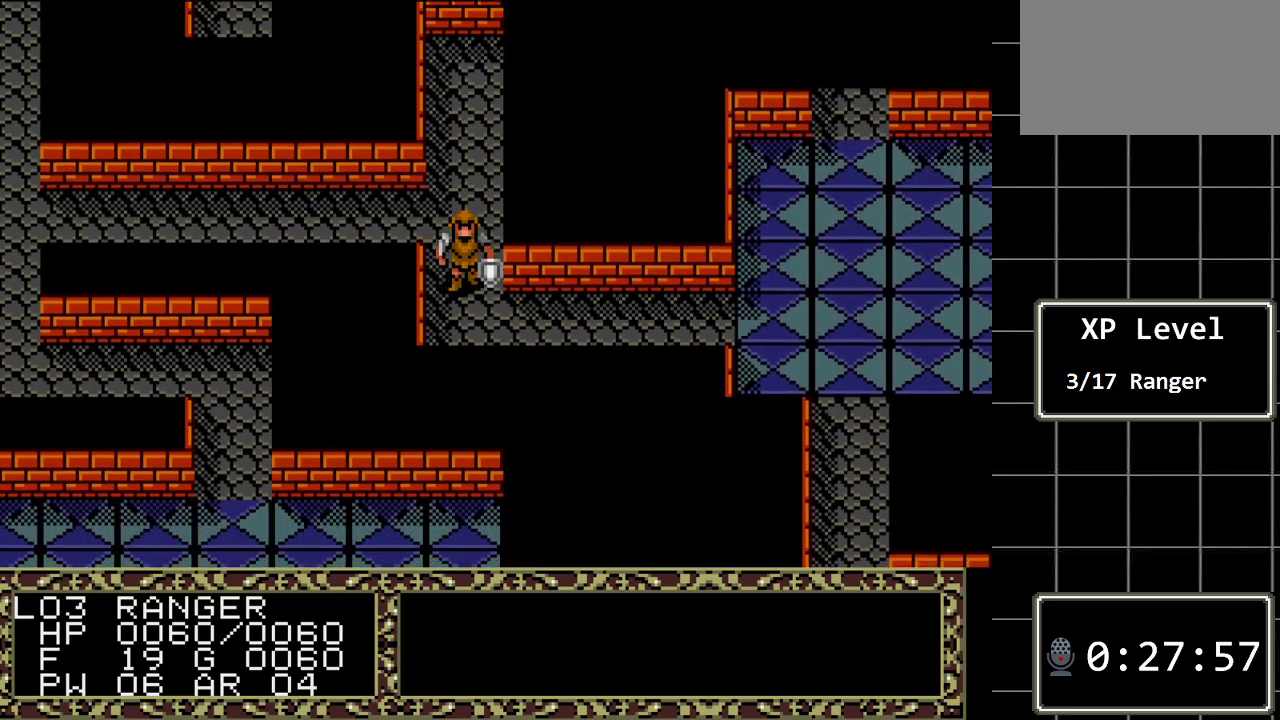
{"buttons": ["DPAD_RIGHT"], "events": [[117, "DPAD_RIGHT", "down"], [183, "DPAD_DOWN", "up"]]}
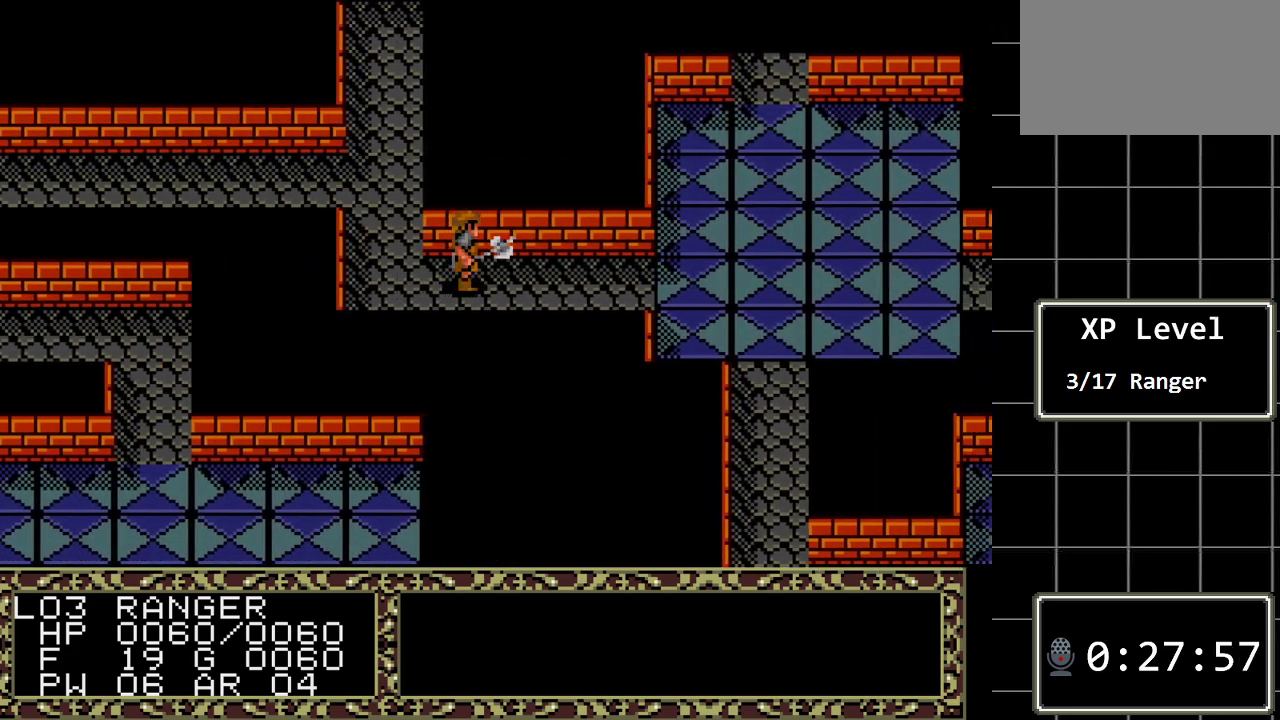
{"buttons": ["DPAD_RIGHT"], "events": []}
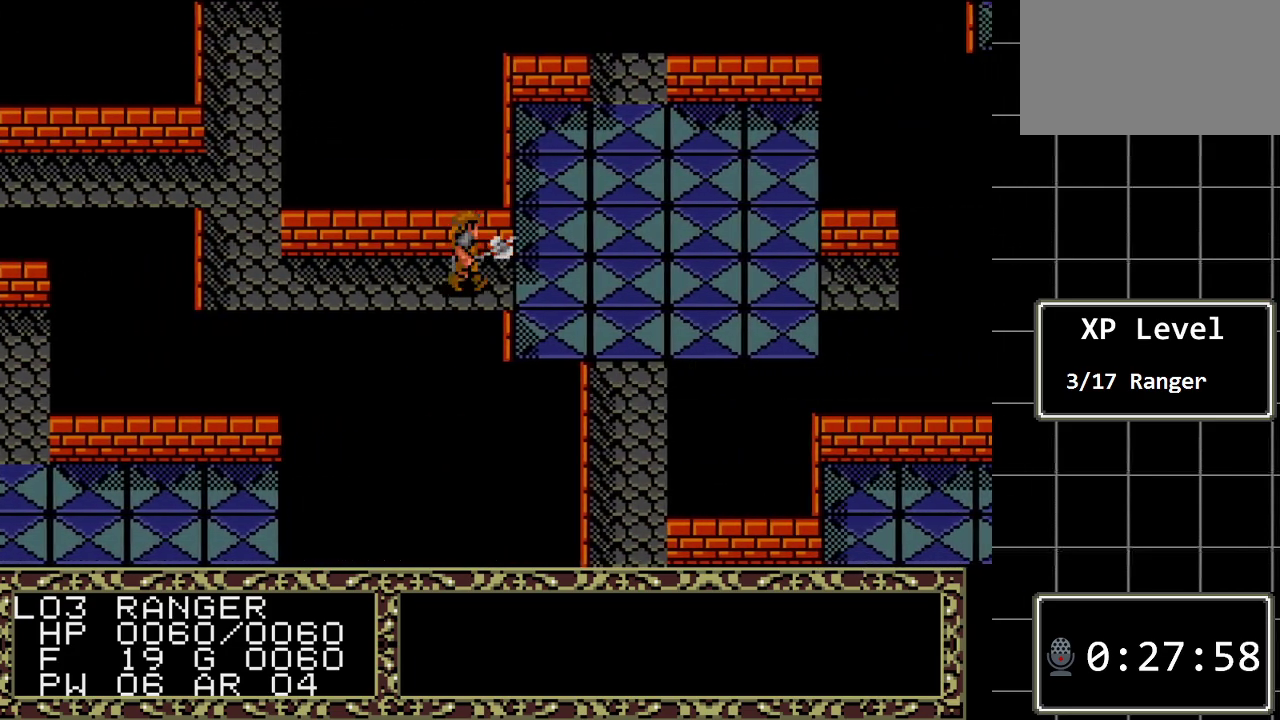
{"buttons": ["DPAD_UP"], "events": [[133, "DPAD_RIGHT", "up"], [167, "DPAD_UP", "down"]]}
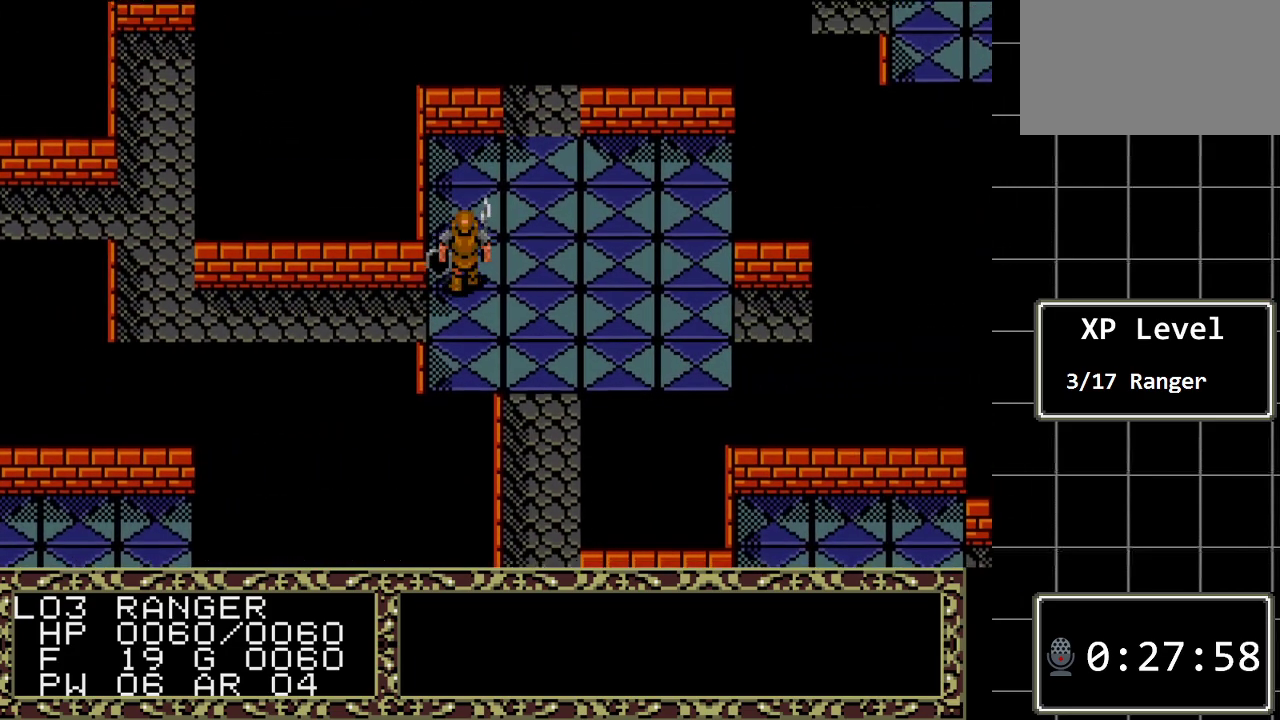
{"buttons": ["DPAD_UP"], "events": []}
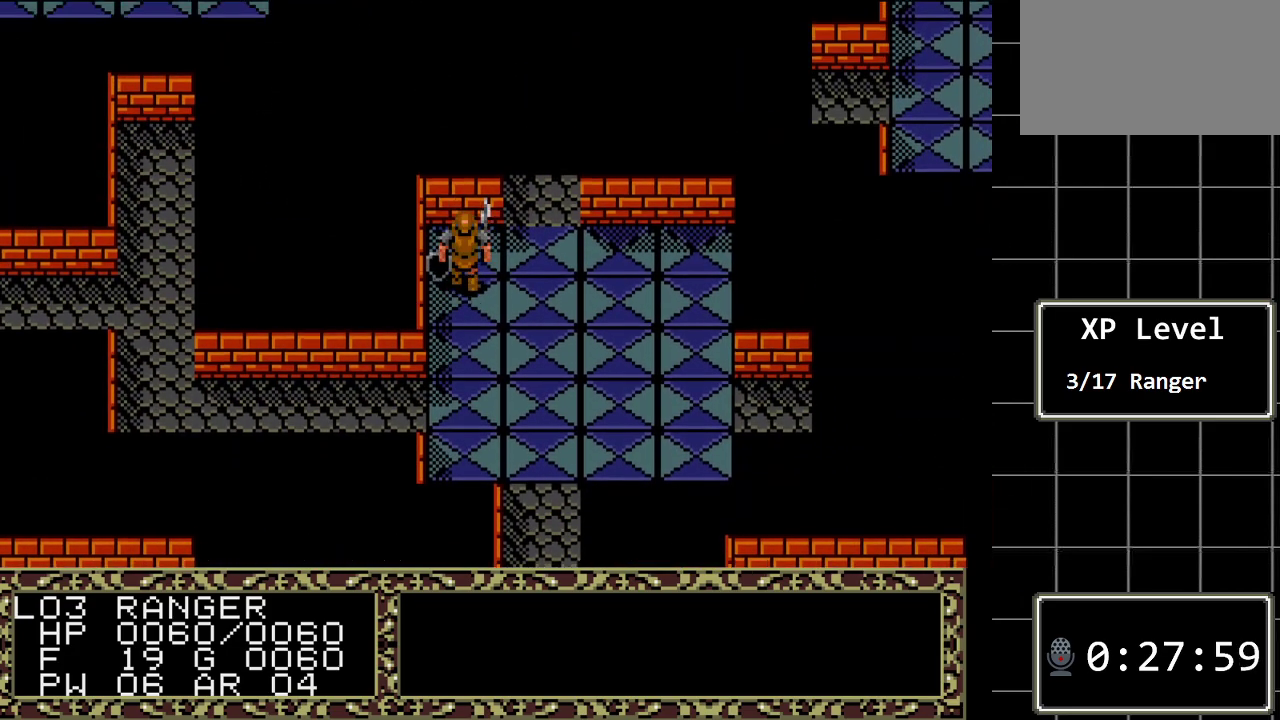
{"buttons": ["DPAD_UP"], "events": [[133, "DPAD_RIGHT", "down"], [133, "DPAD_UP", "up"], [383, "DPAD_RIGHT", "up"], [417, "DPAD_UP", "down"]]}
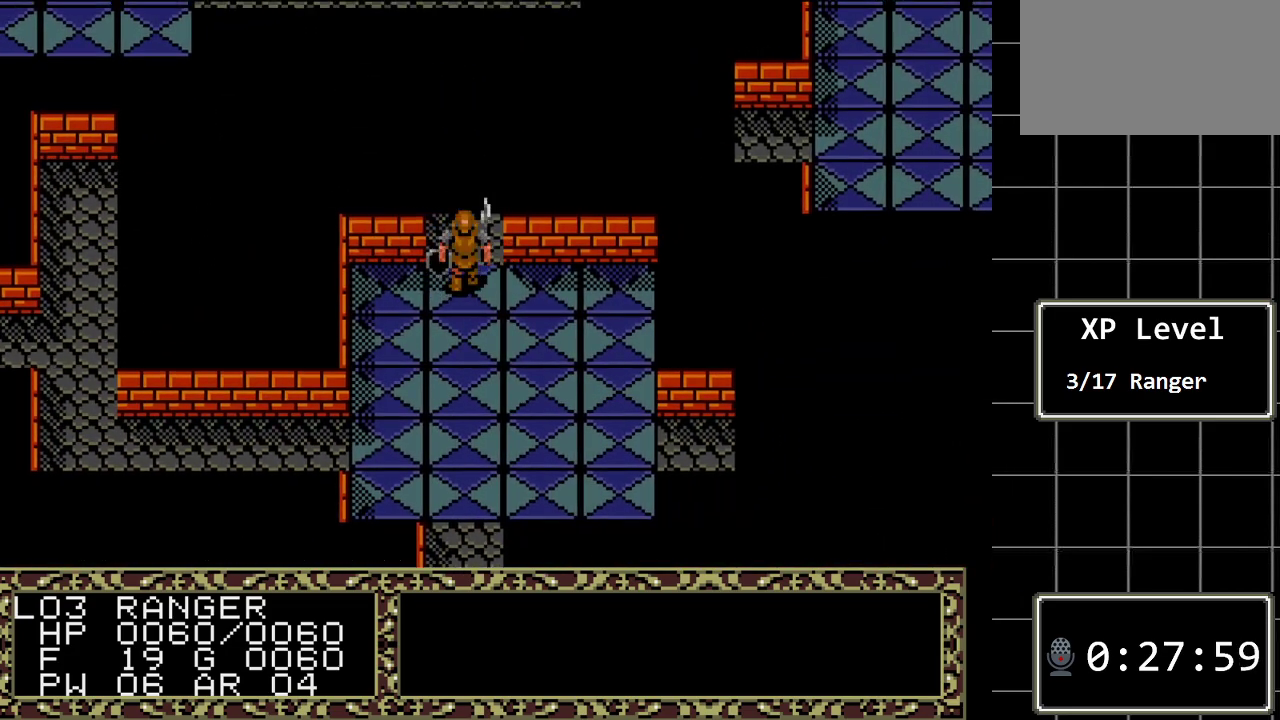
{"buttons": ["DPAD_UP"], "events": []}
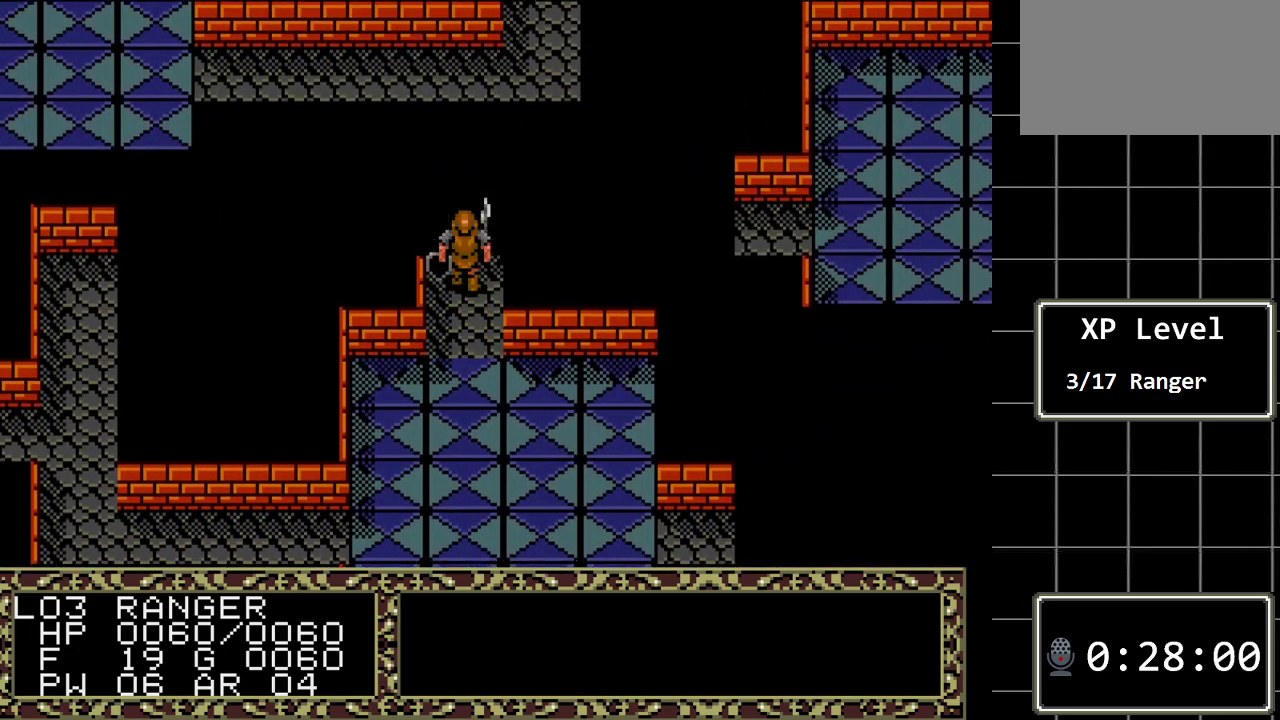
{"buttons": ["DPAD_RIGHT"], "events": [[350, "DPAD_RIGHT", "down"], [350, "DPAD_UP", "up"]]}
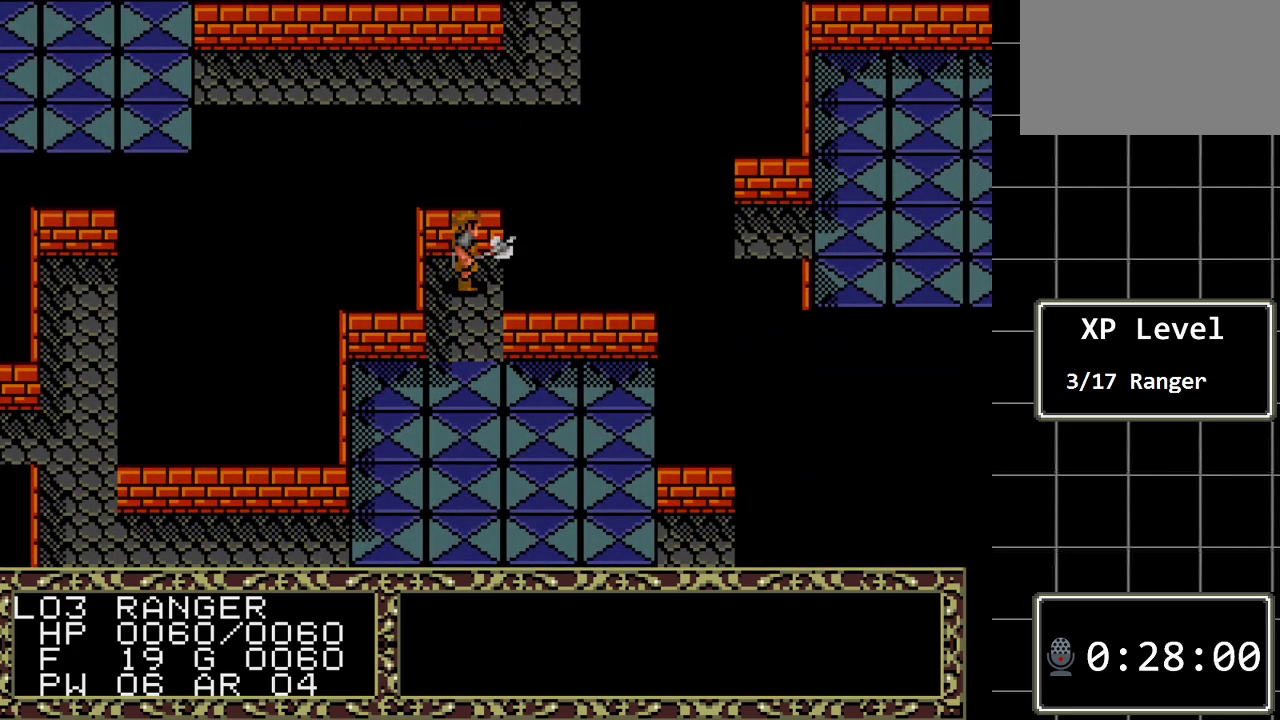
{"buttons": [], "events": [[33, "DPAD_UP", "down"], [67, "DPAD_RIGHT", "up"], [233, "A", "down"], [333, "DPAD_UP", "up"], [450, "A", "up"]]}
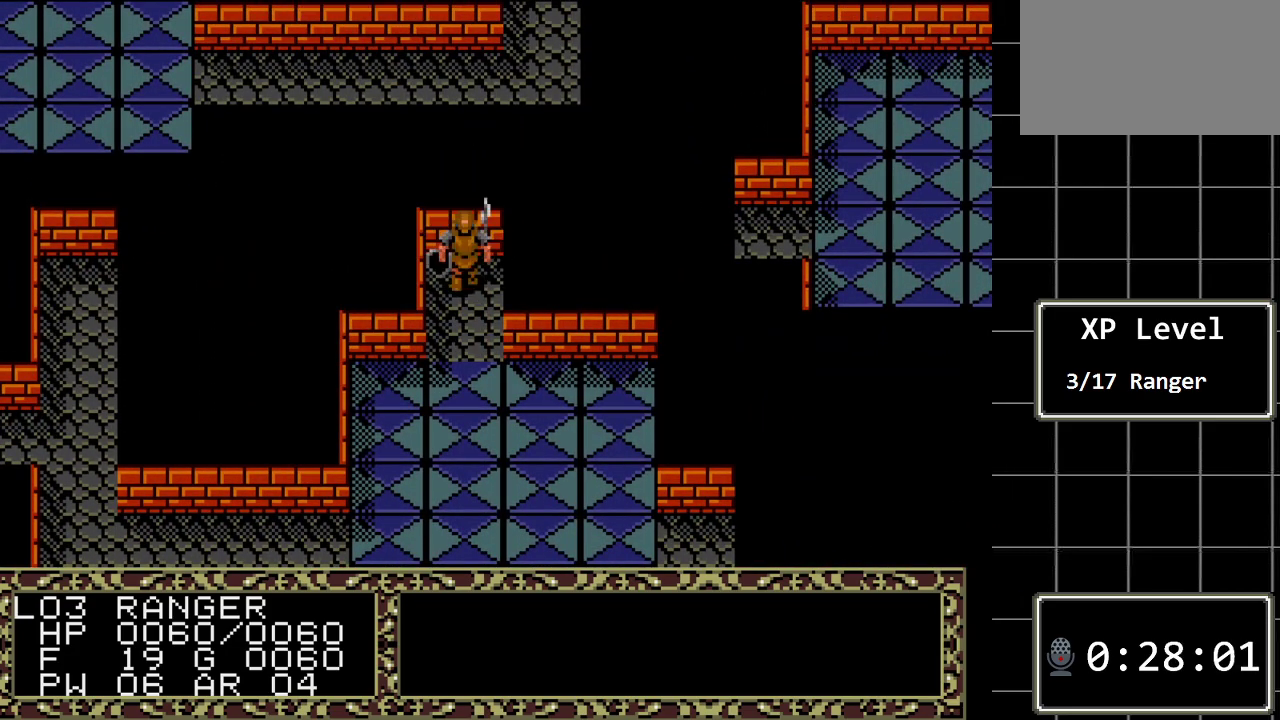
{"buttons": ["DPAD_DOWN"], "events": [[83, "DPAD_DOWN", "down"]]}
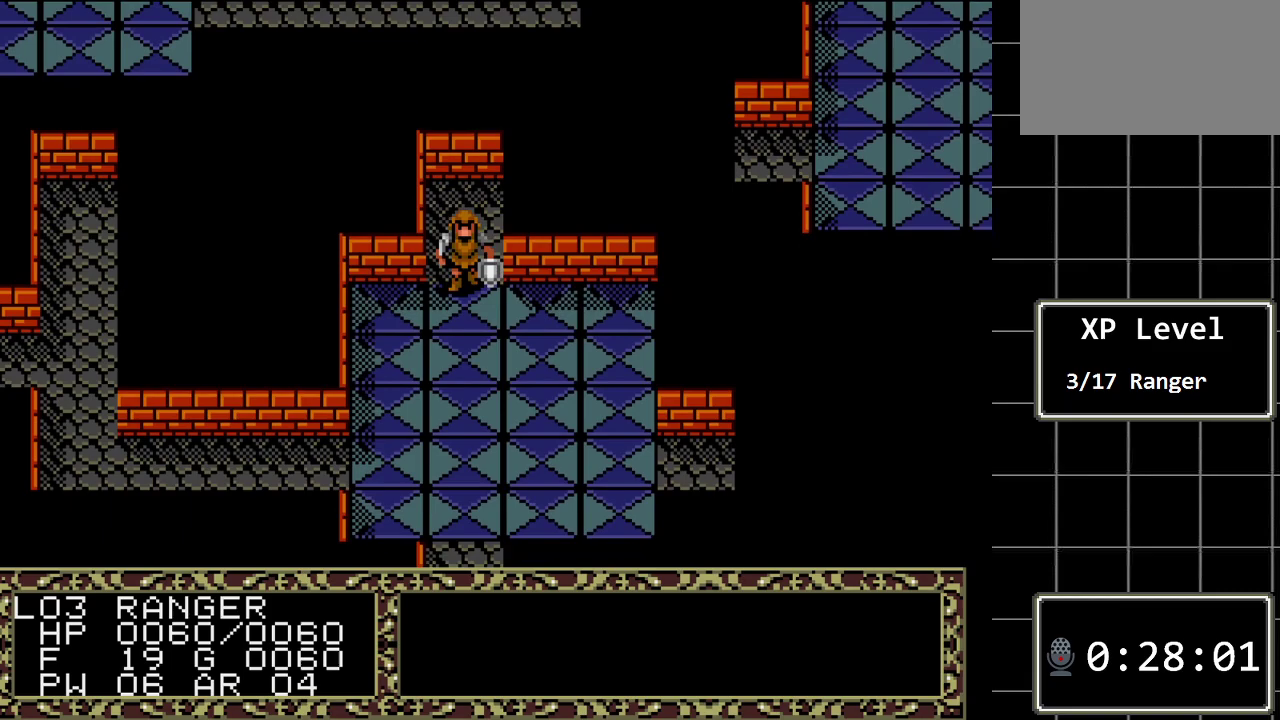
{"buttons": ["DPAD_RIGHT"], "events": [[150, "DPAD_RIGHT", "down"], [217, "DPAD_DOWN", "up"]]}
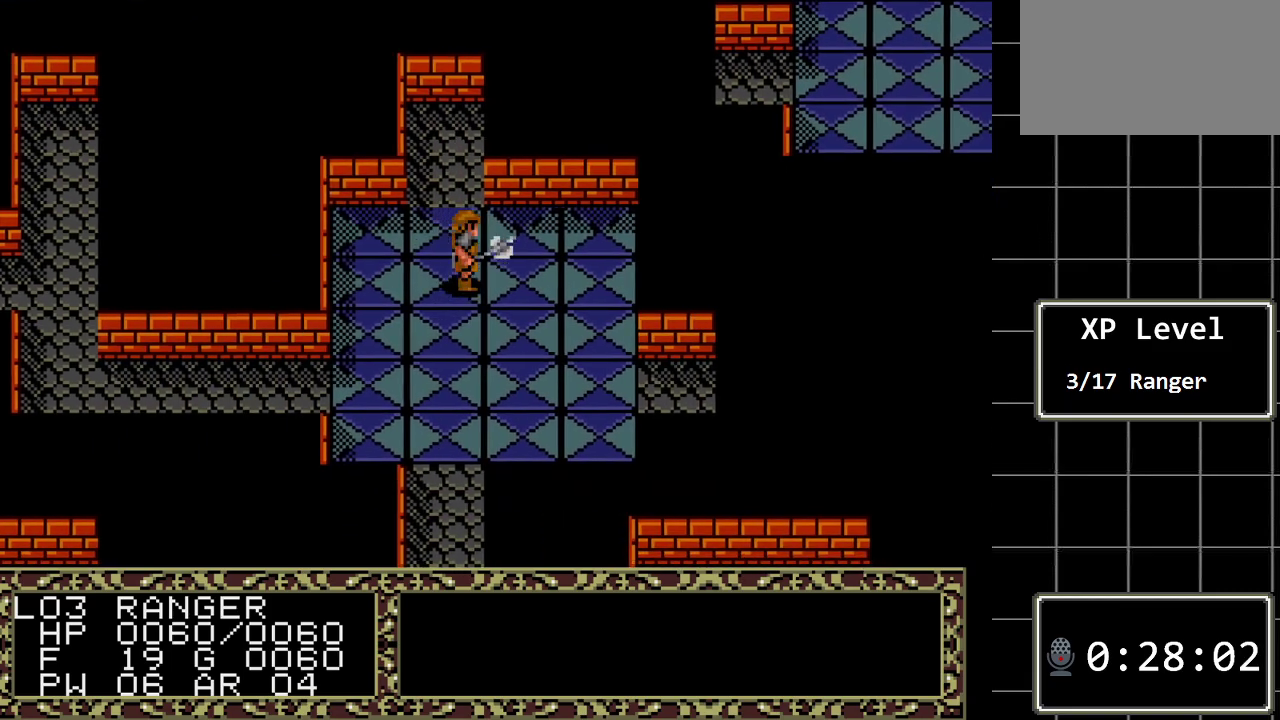
{"buttons": ["DPAD_RIGHT"], "events": []}
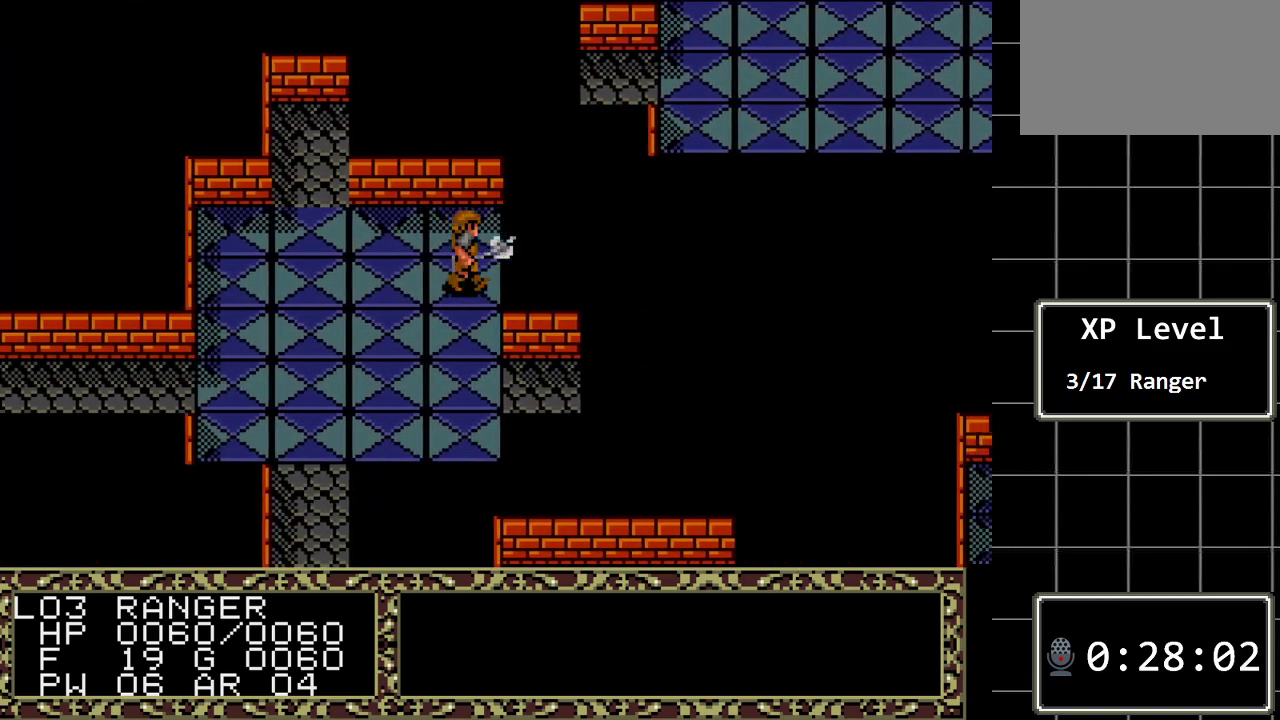
{"buttons": ["DPAD_RIGHT"], "events": [[50, "DPAD_DOWN", "down"], [50, "DPAD_RIGHT", "up"], [400, "DPAD_DOWN", "up"], [400, "DPAD_RIGHT", "down"]]}
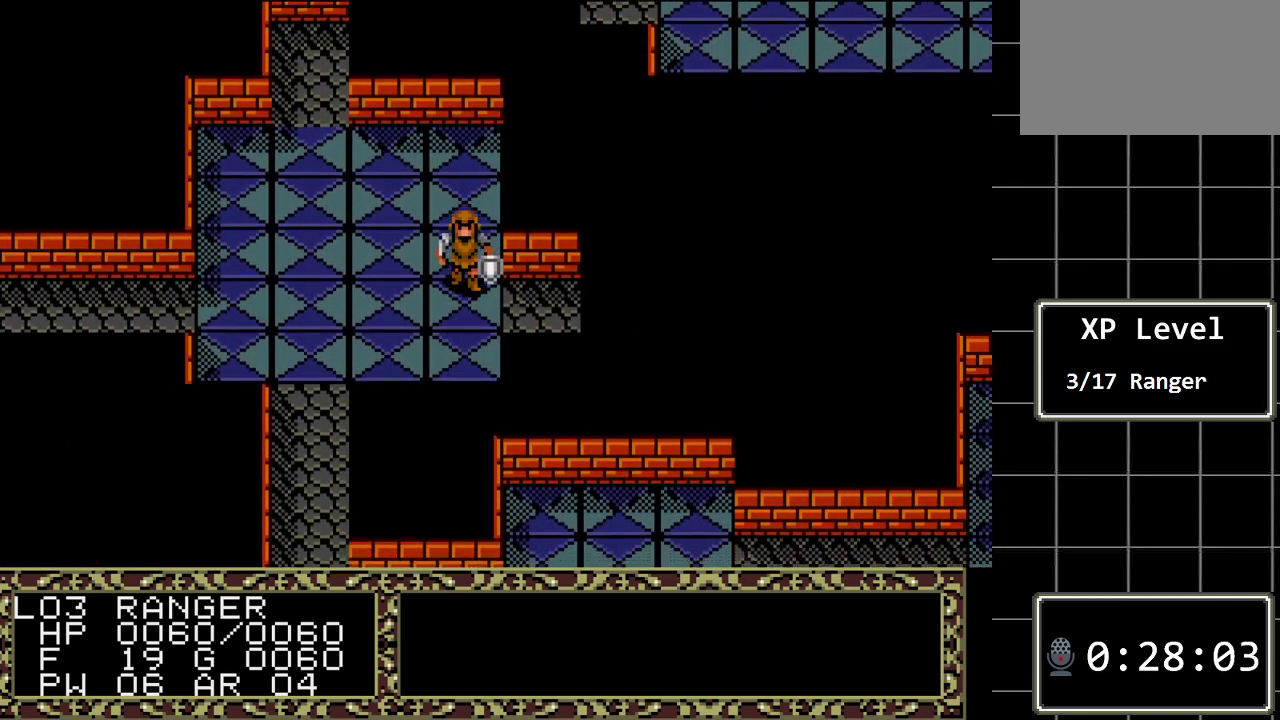
{"buttons": ["DPAD_RIGHT"], "events": []}
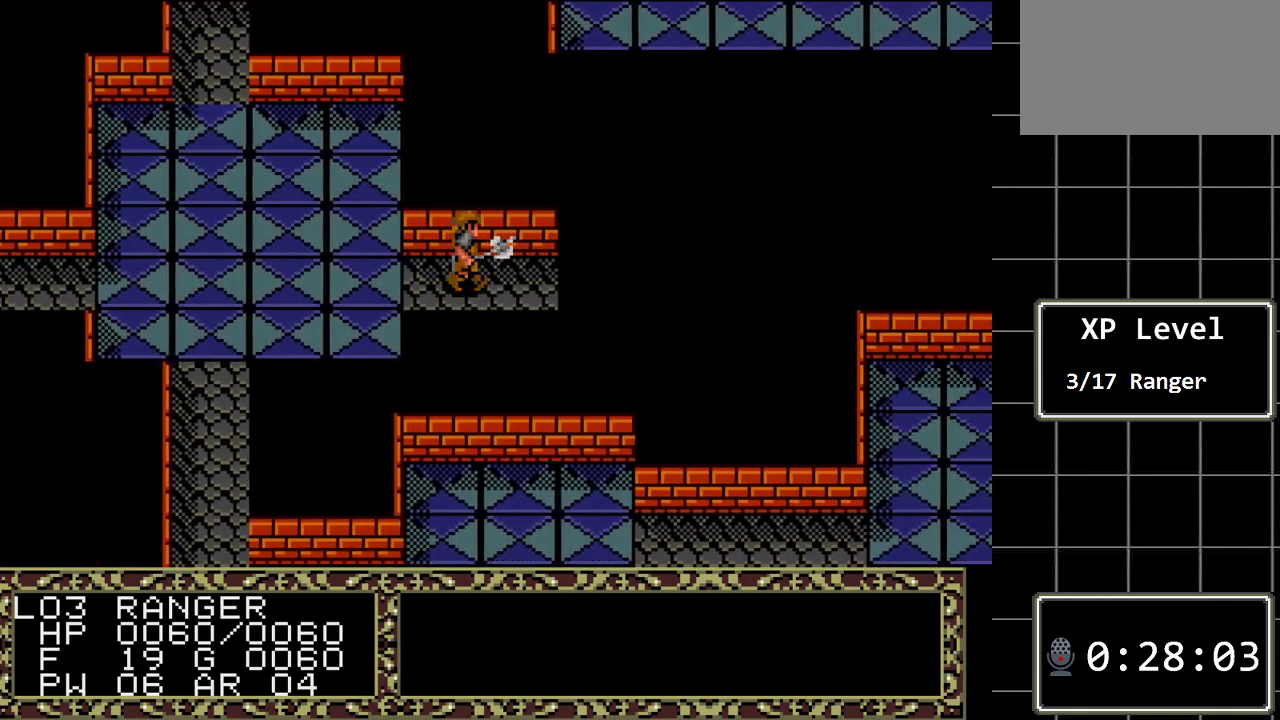
{"buttons": ["DPAD_RIGHT"], "events": []}
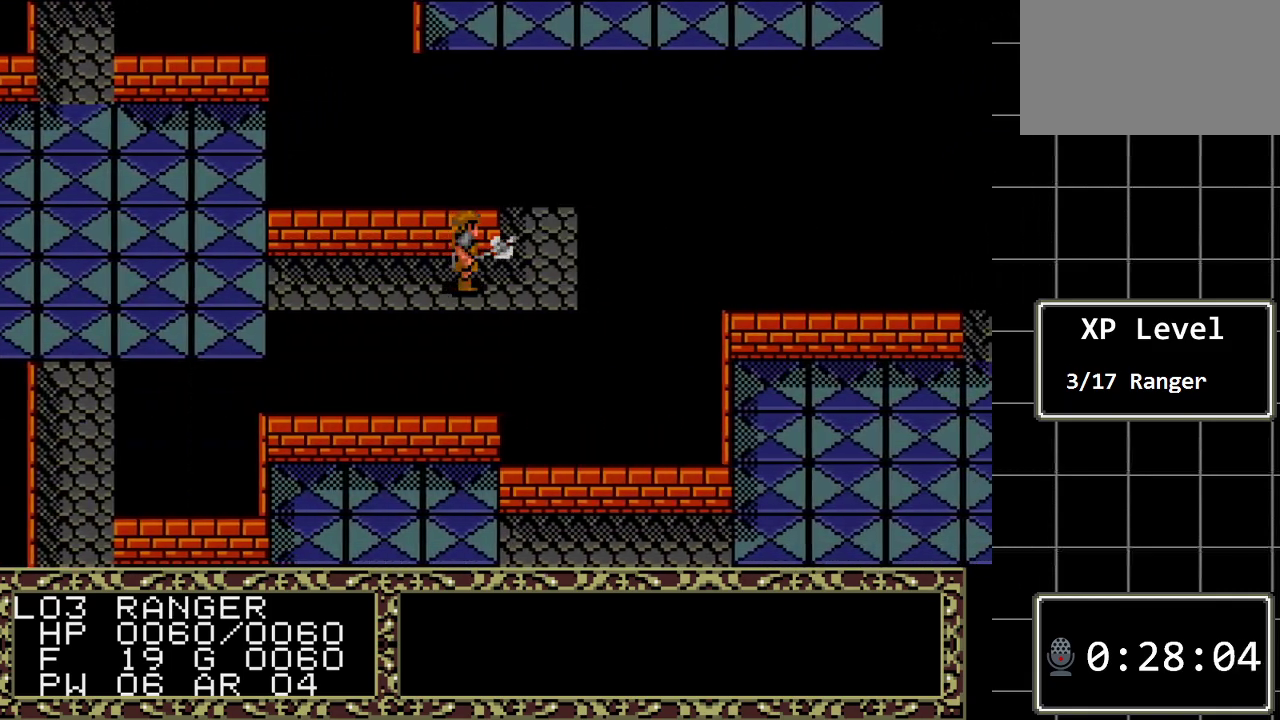
{"buttons": ["DPAD_RIGHT"], "events": []}
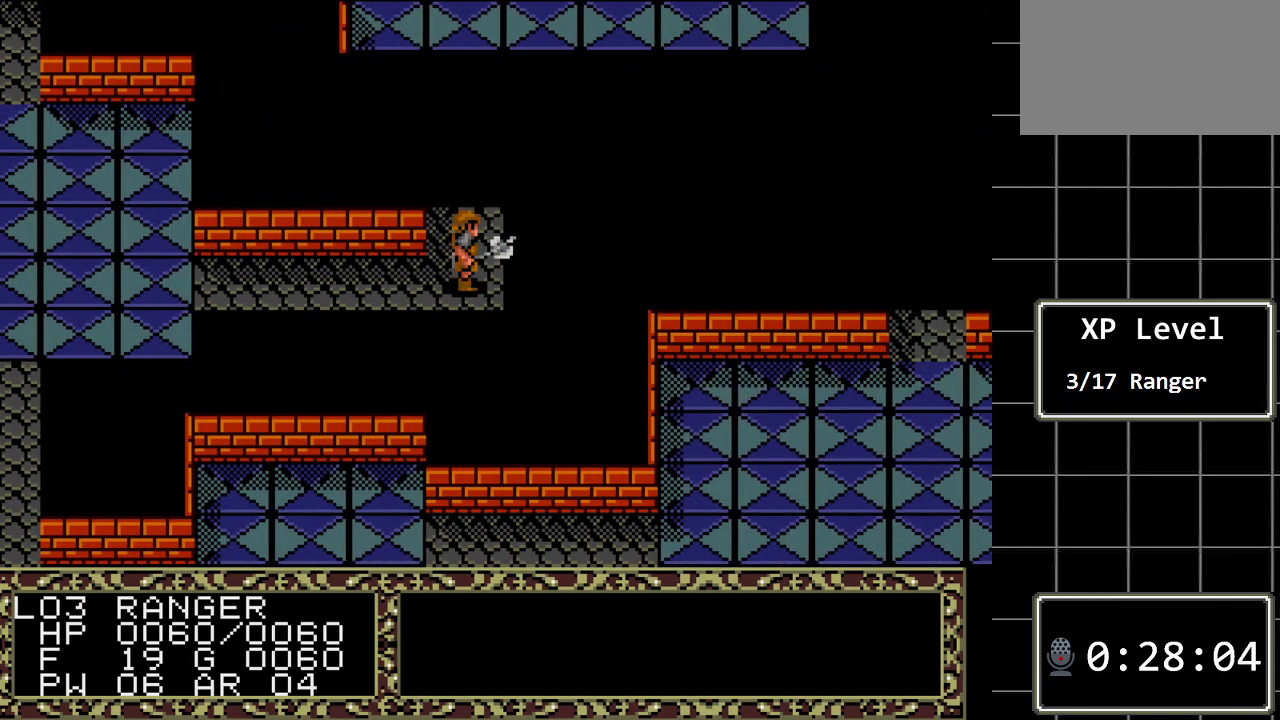
{"buttons": ["DPAD_UP"], "events": [[33, "DPAD_RIGHT", "up"], [33, "DPAD_UP", "down"]]}
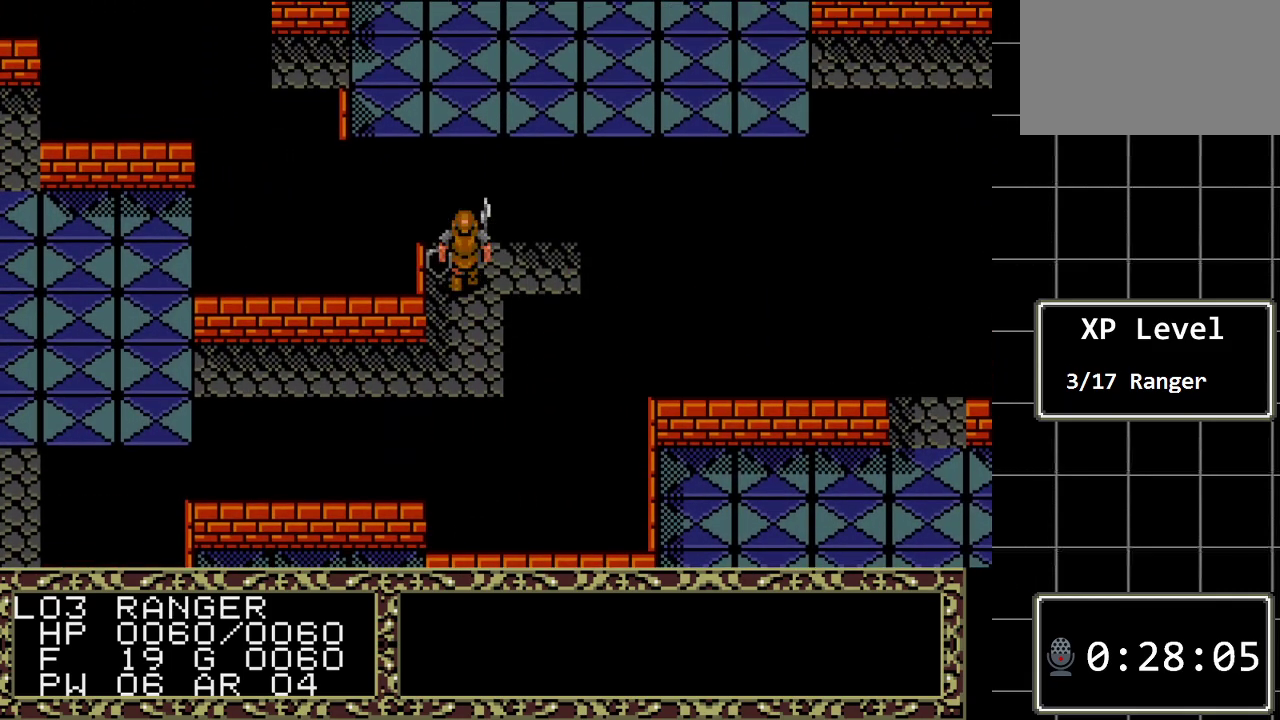
{"buttons": [], "events": [[467, "DPAD_UP", "up"]]}
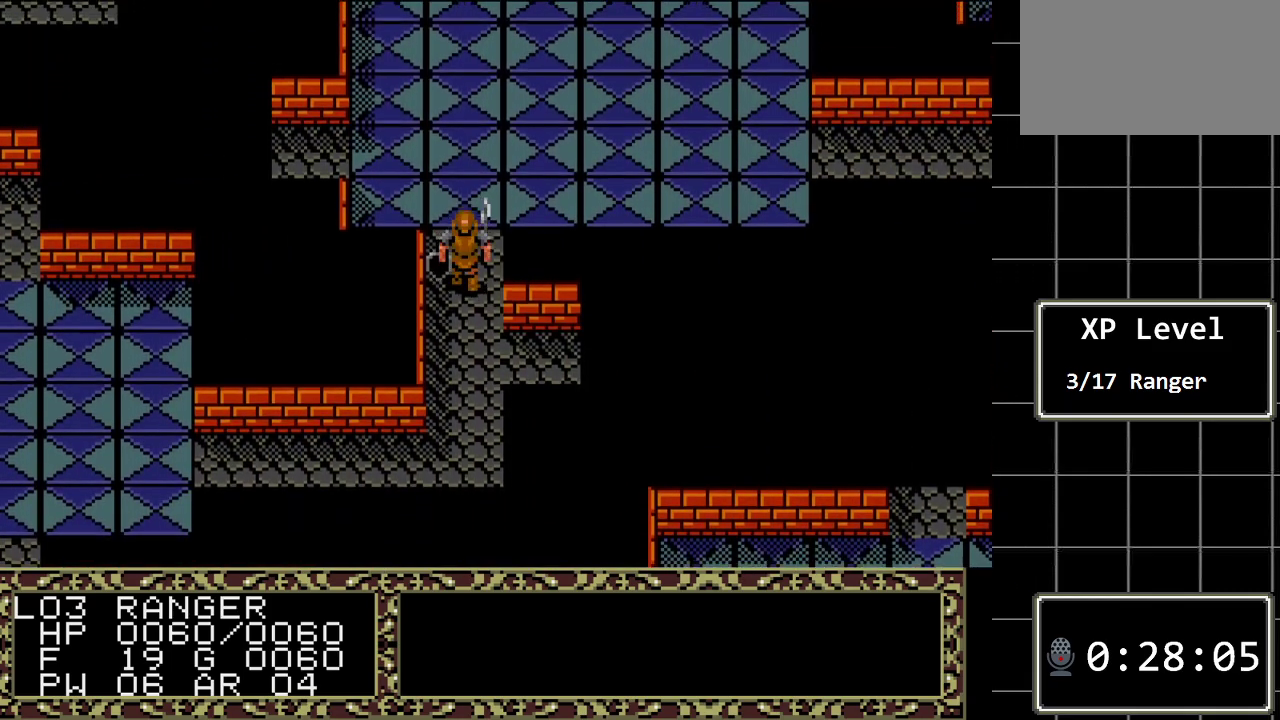
{"buttons": ["DPAD_DOWN"], "events": [[33, "DPAD_RIGHT", "down"], [100, "DPAD_RIGHT", "up"], [250, "DPAD_DOWN", "down"]]}
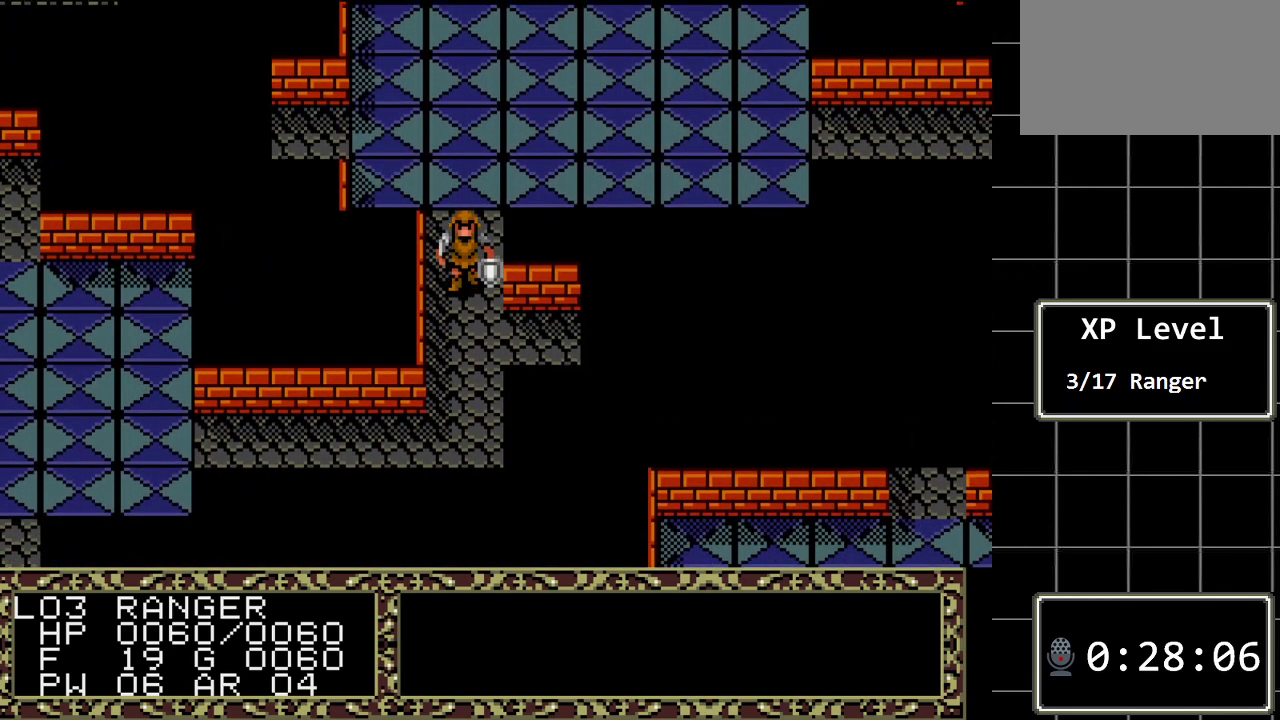
{"buttons": ["DPAD_RIGHT"], "events": [[167, "DPAD_RIGHT", "down"], [200, "DPAD_DOWN", "up"]]}
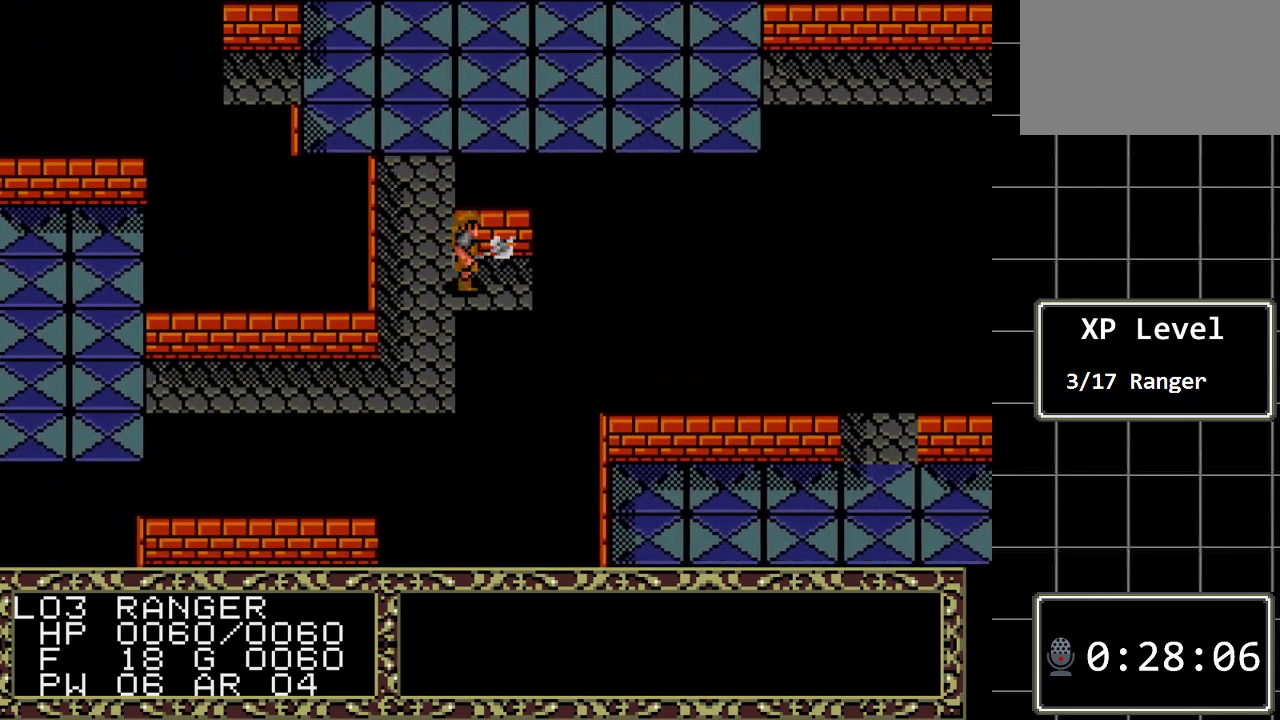
{"buttons": ["DPAD_RIGHT"], "events": []}
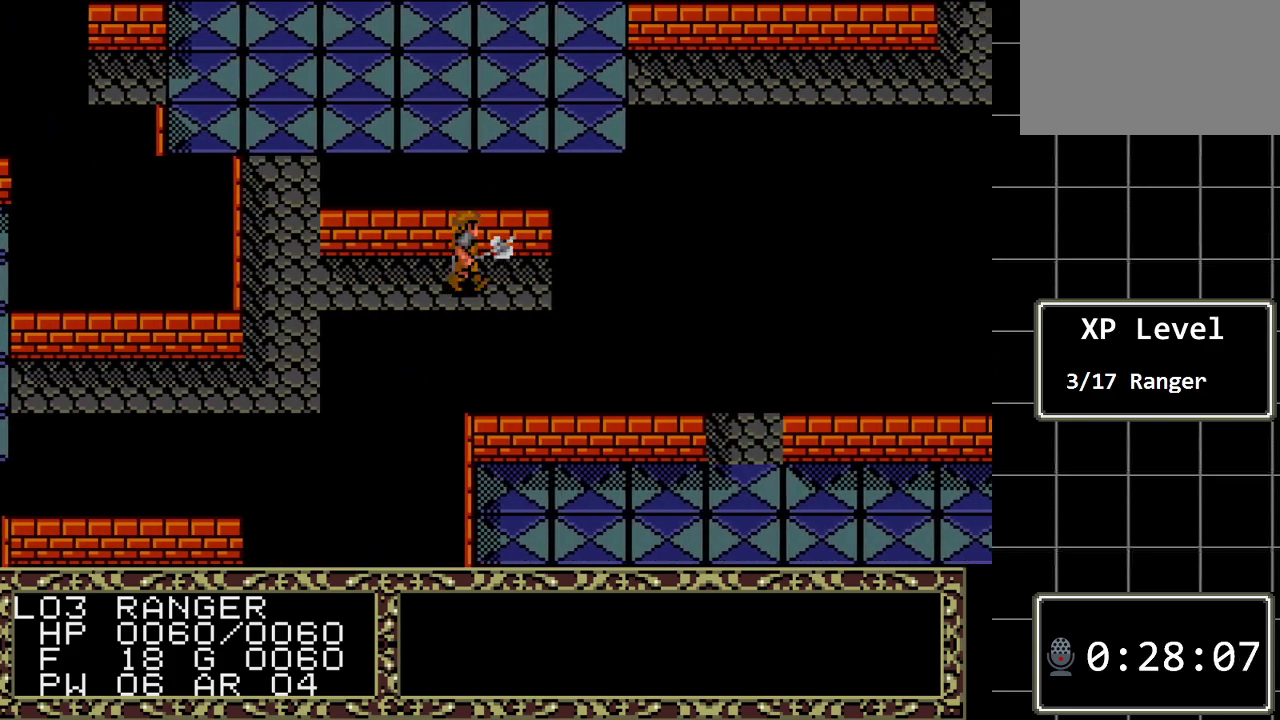
{"buttons": ["DPAD_RIGHT"], "events": []}
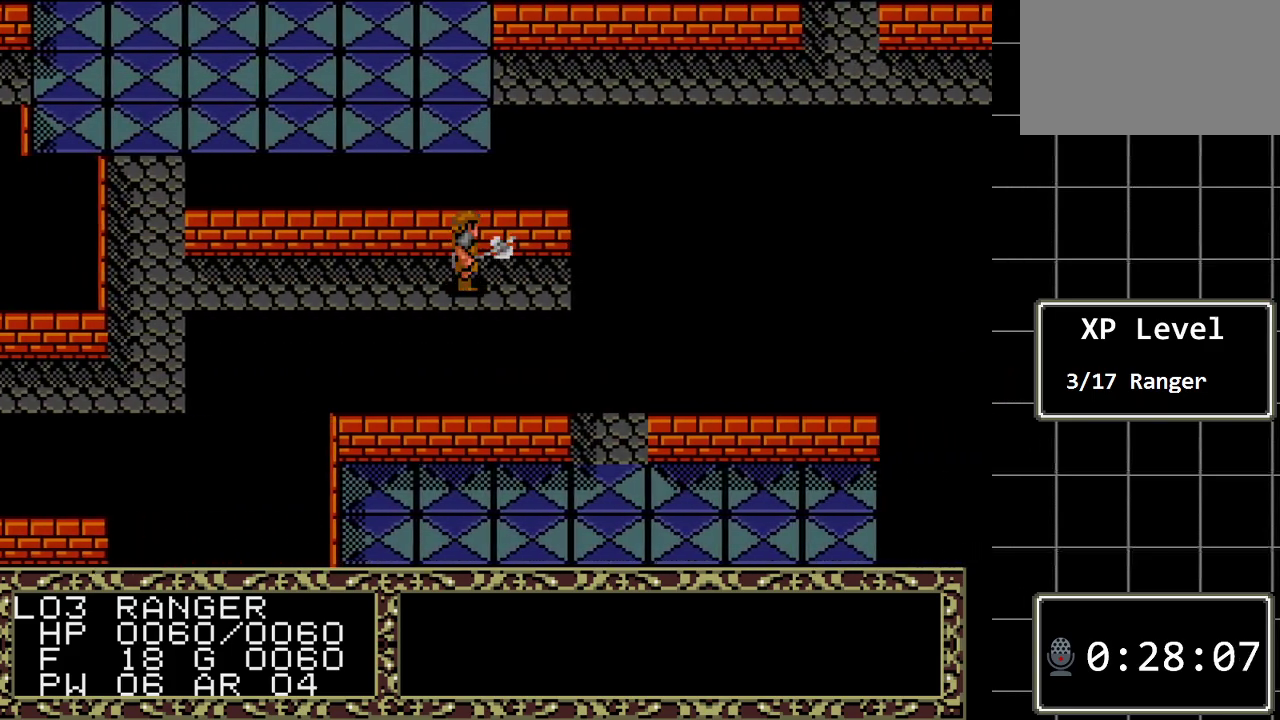
{"buttons": ["DPAD_RIGHT"], "events": []}
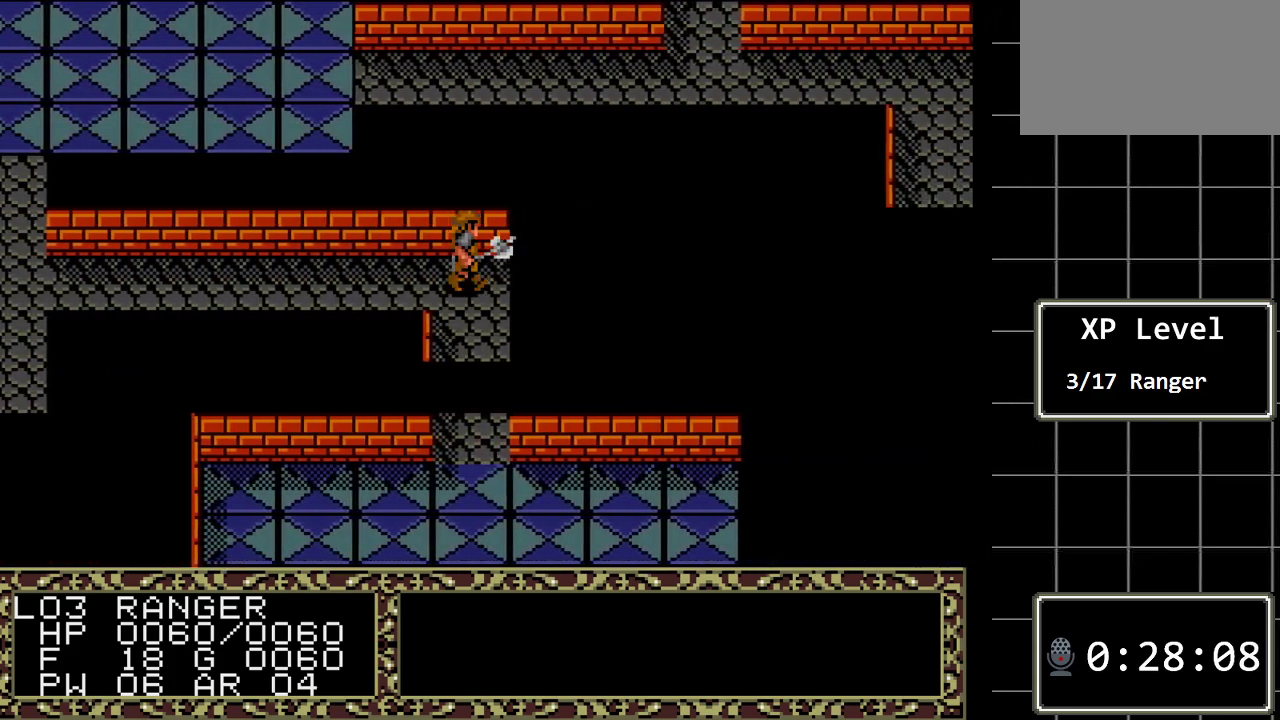
{"buttons": ["DPAD_DOWN"], "events": [[50, "DPAD_RIGHT", "up"], [117, "DPAD_DOWN", "down"]]}
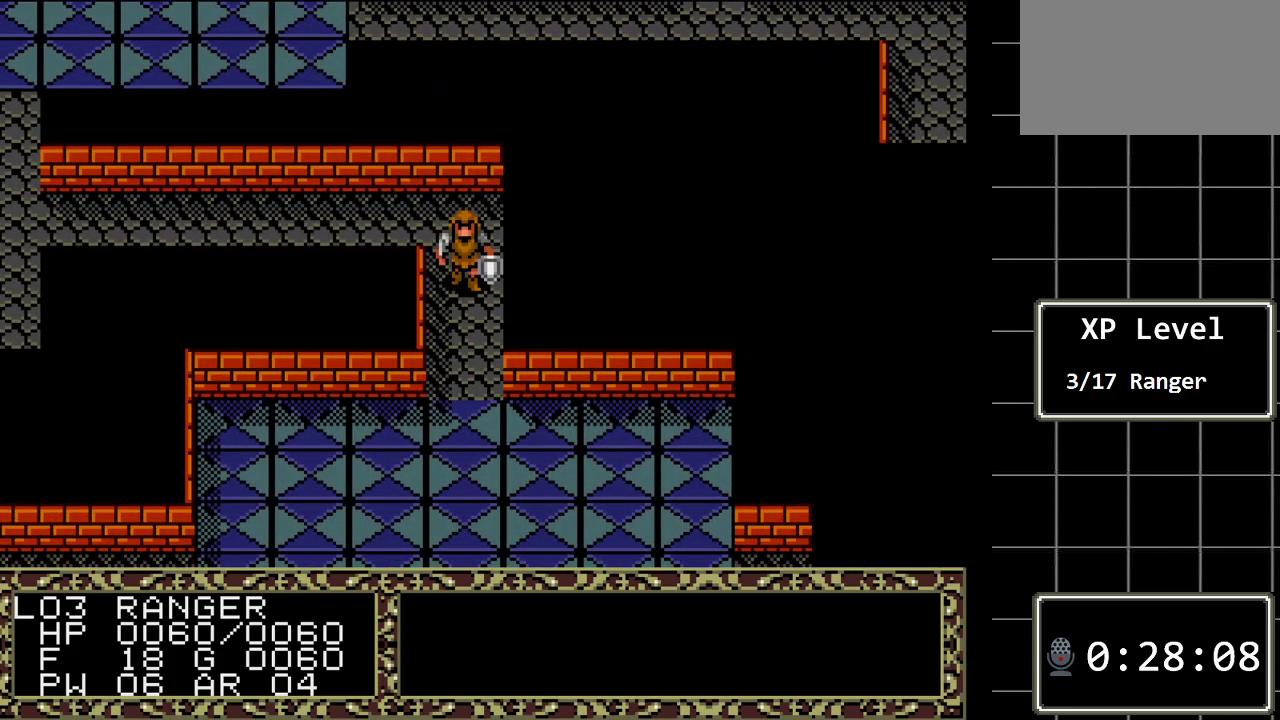
{"buttons": ["DPAD_DOWN"], "events": []}